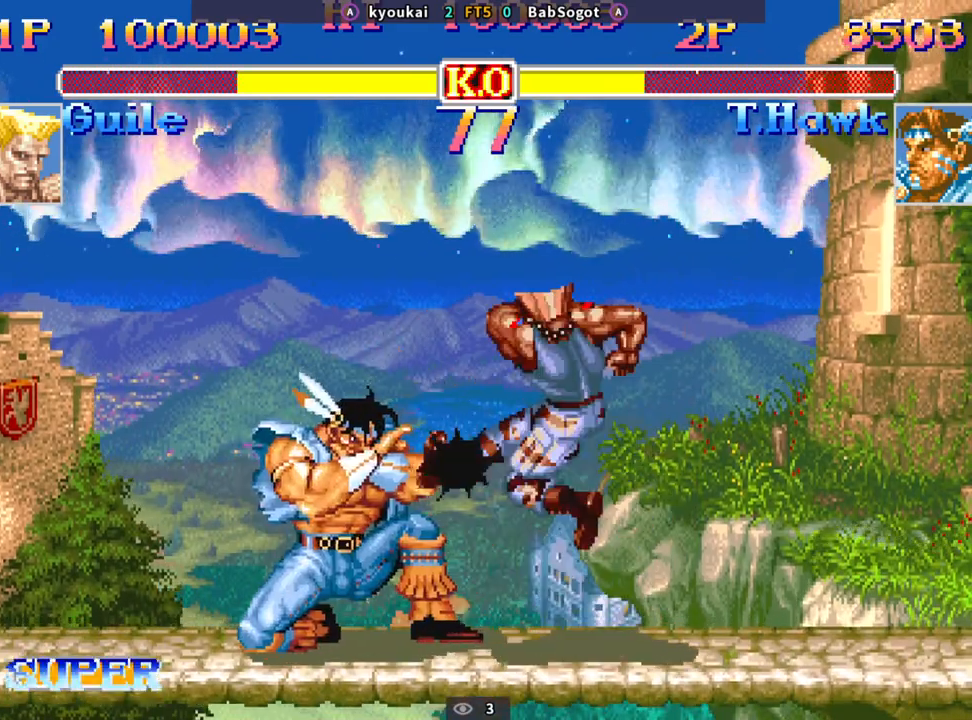
Gameplay with a controller (arcade stick); each line is a JSON object with the inputs held at the frame after it. "events" lists button and stick changes between this image and that frame as [ms after this image, input, new state], when the widget could be followed in between. Not read: L3 R3.
{"buttons": [], "left_stick": "down", "events": [[150, "left_stick", "center"], [400, "left_stick", "right"], [467, "left_stick", "down"]]}
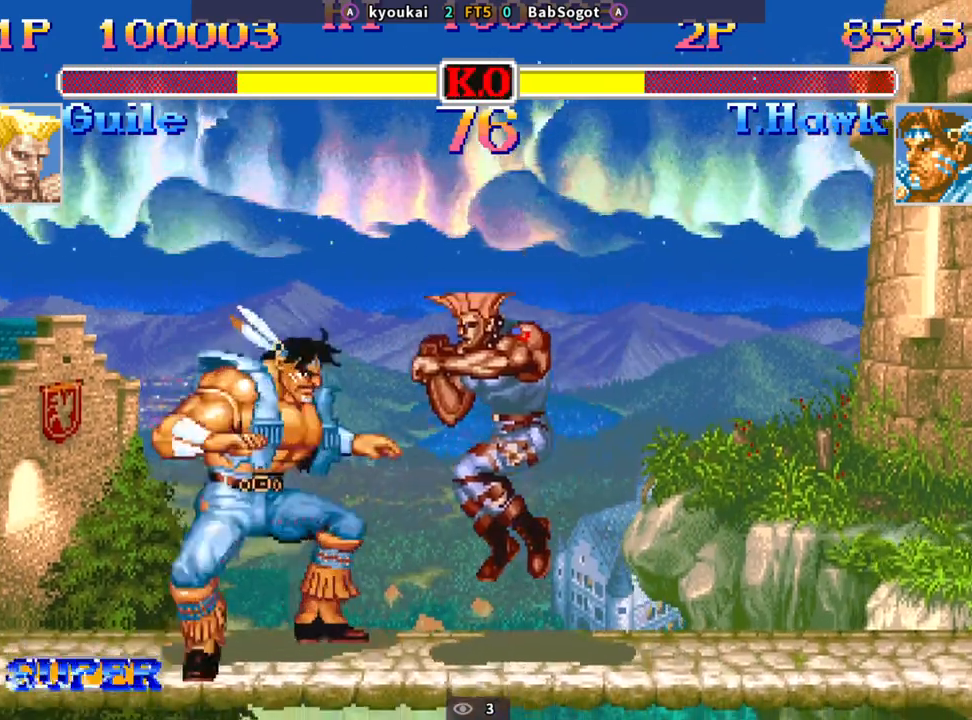
{"buttons": [], "left_stick": "center", "events": [[33, "R1", "down"], [50, "left_stick", "up"], [100, "R1", "up"], [117, "left_stick", "center"]]}
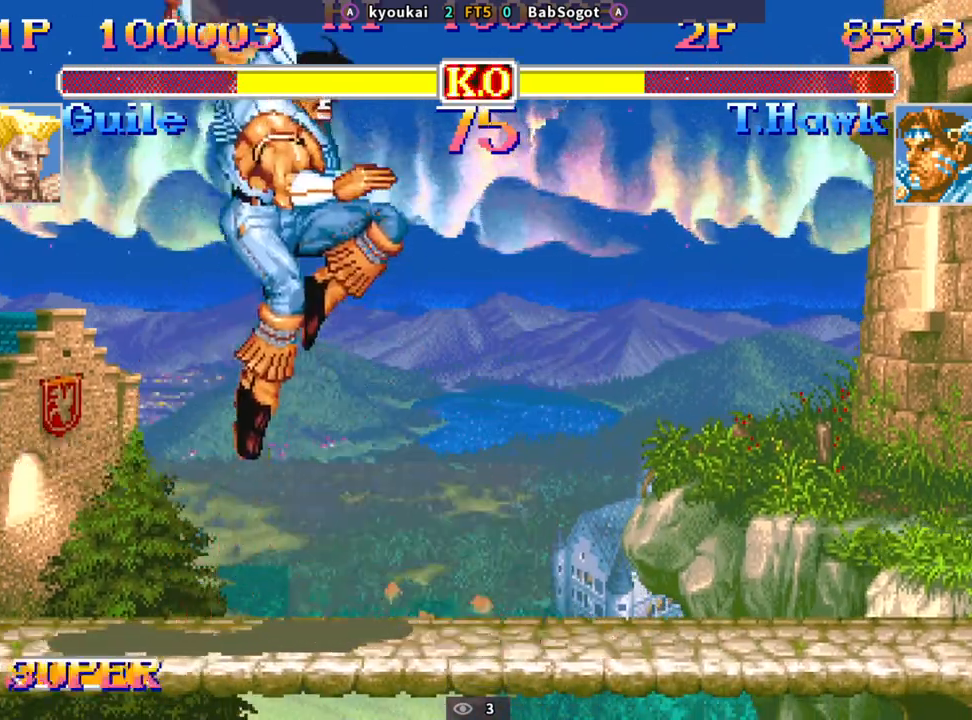
{"buttons": [], "left_stick": "right", "events": [[283, "left_stick", "right"]]}
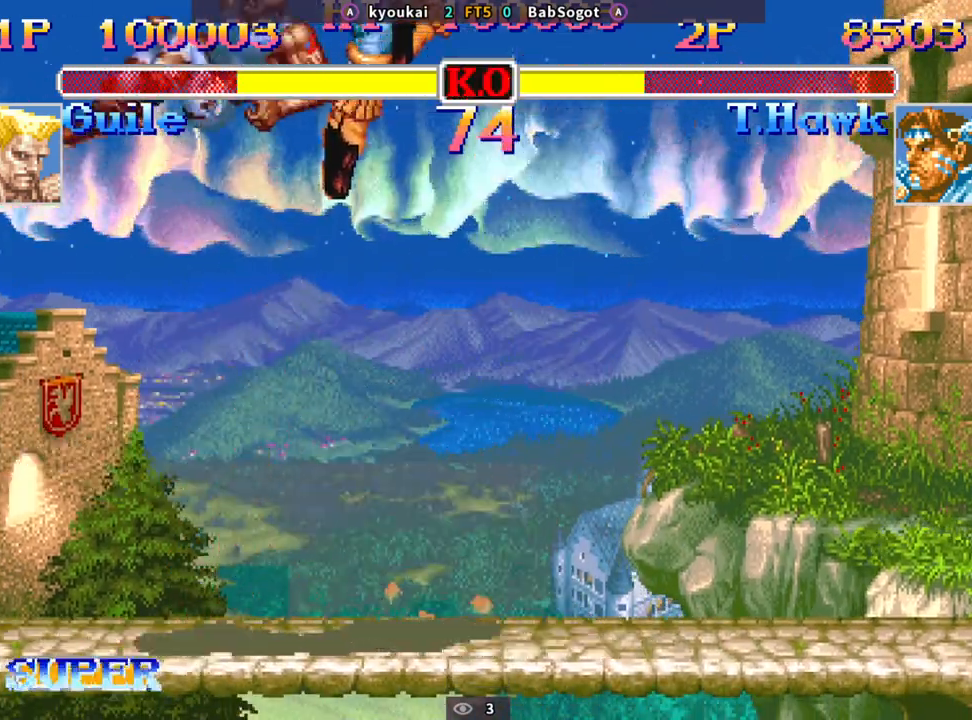
{"buttons": [], "left_stick": "right", "events": []}
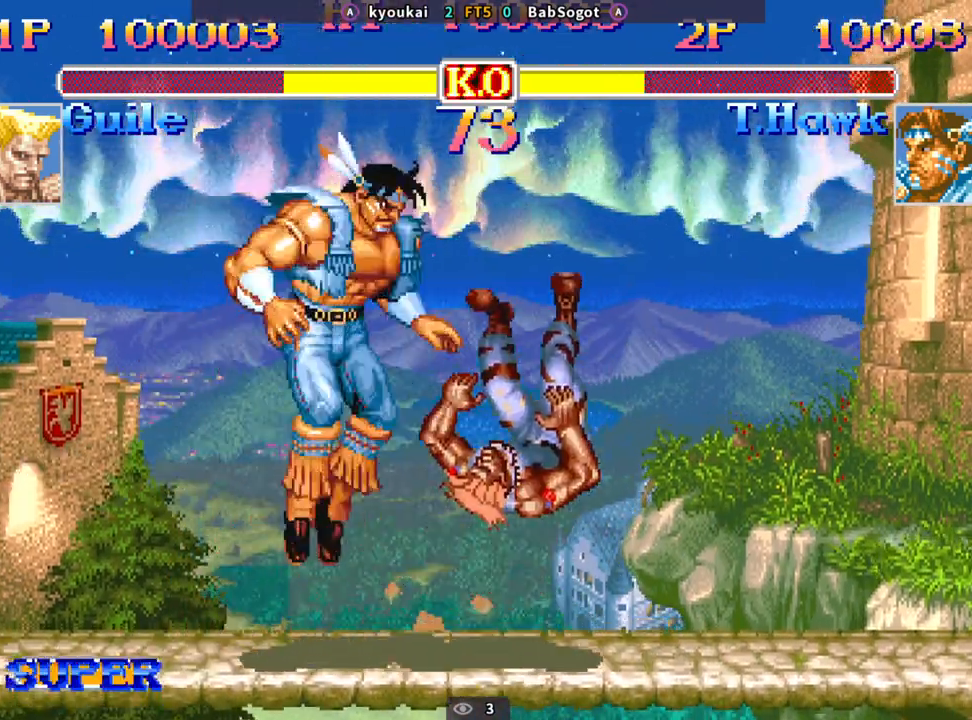
{"buttons": [], "left_stick": "right", "events": []}
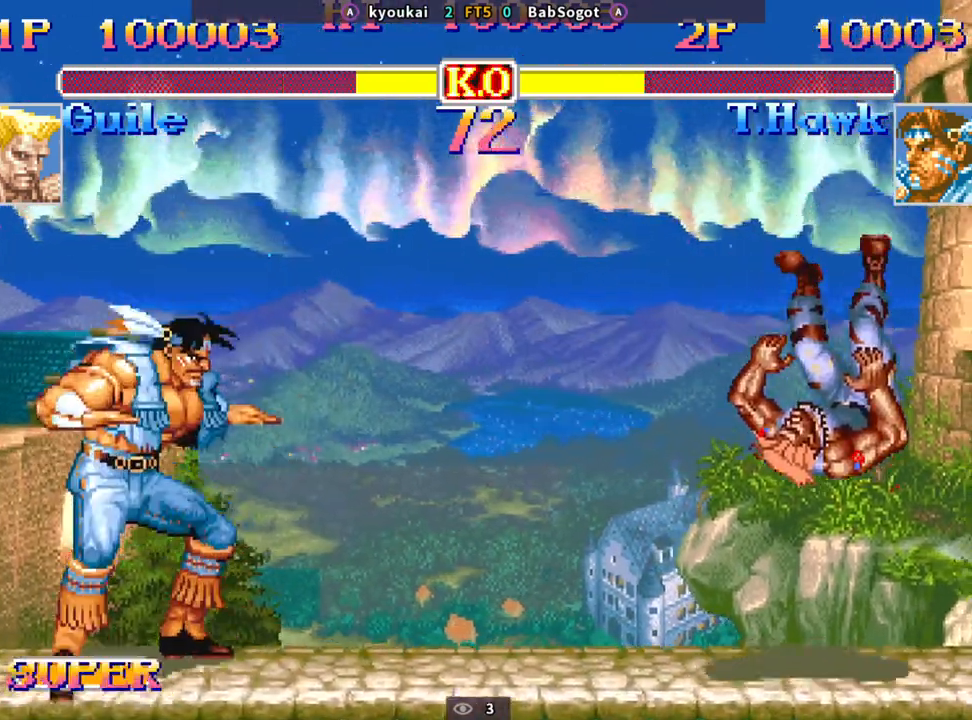
{"buttons": [], "left_stick": "right", "events": []}
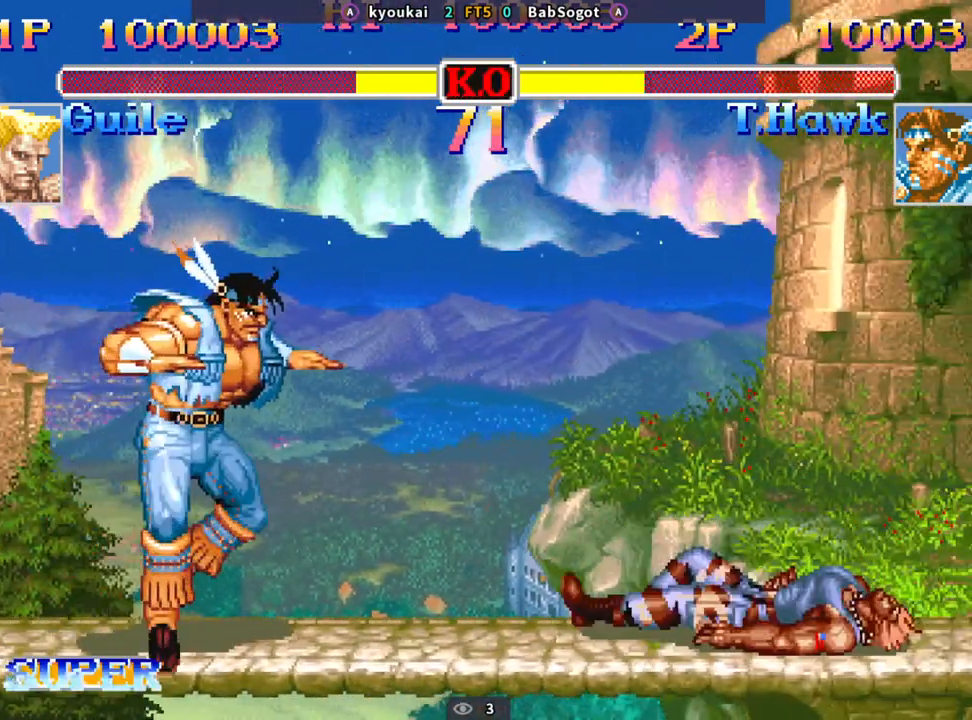
{"buttons": ["SQUARE", "TRIANGLE", "R1"], "left_stick": "center", "events": [[433, "SQUARE", "down"], [433, "left_stick", "center"], [483, "R1", "down"], [483, "TRIANGLE", "down"]]}
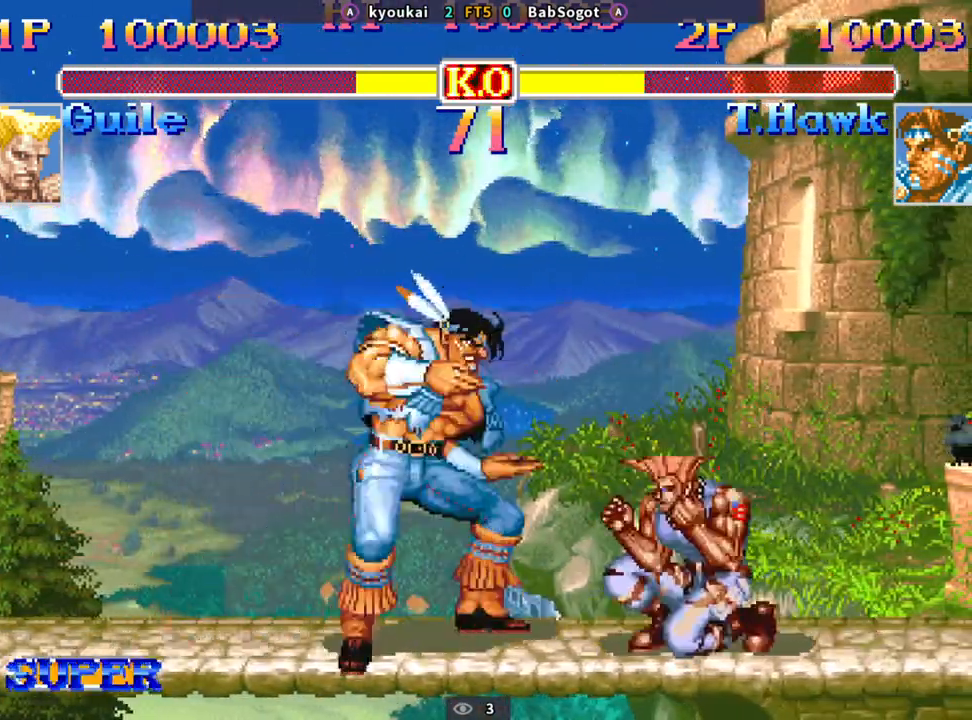
{"buttons": [], "left_stick": "down-left", "events": [[17, "left_stick", "up"], [83, "left_stick", "left"], [133, "left_stick", "down"], [233, "left_stick", "right"], [367, "R1", "up"], [383, "TRIANGLE", "up"], [417, "SQUARE", "up"], [417, "left_stick", "down-left"]]}
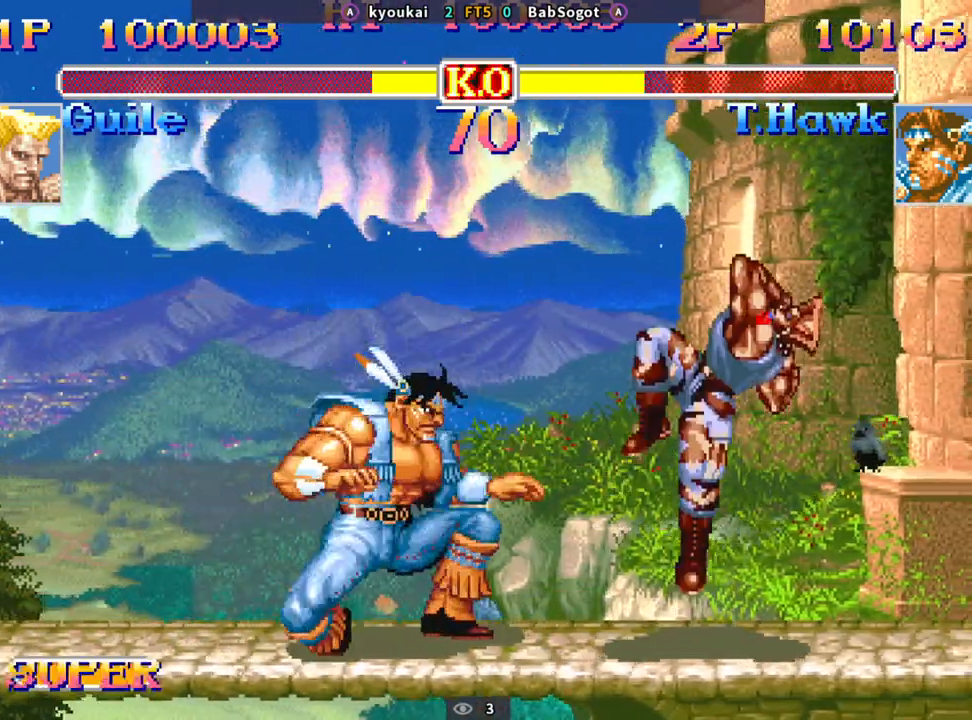
{"buttons": [], "left_stick": "right", "events": [[333, "left_stick", "right"]]}
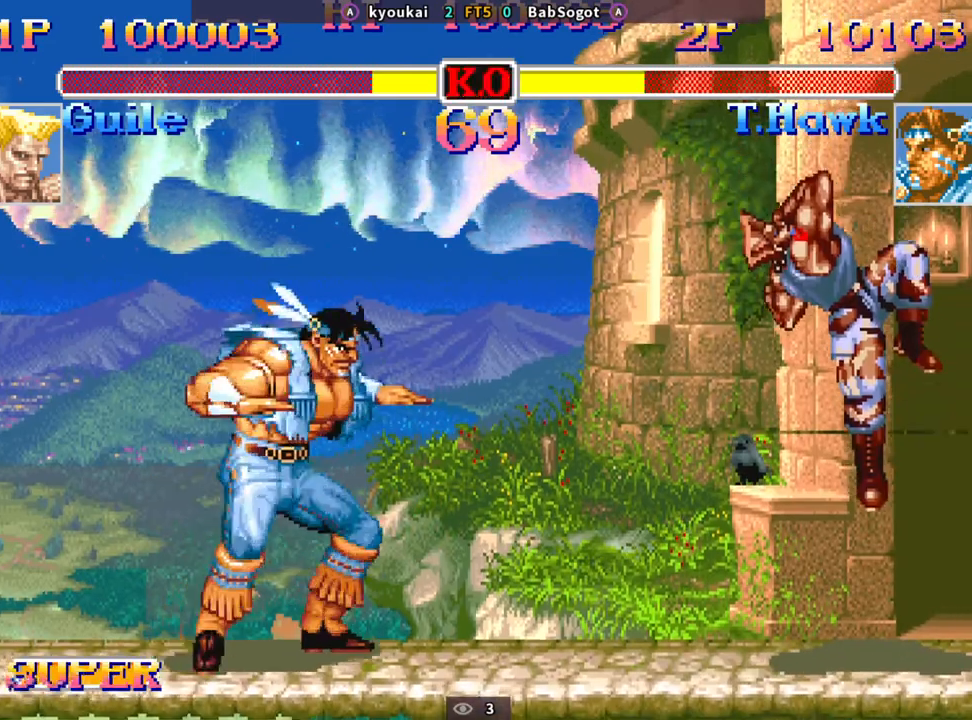
{"buttons": ["R2"], "left_stick": "down-left", "events": [[267, "left_stick", "down-left"], [450, "R2", "down"]]}
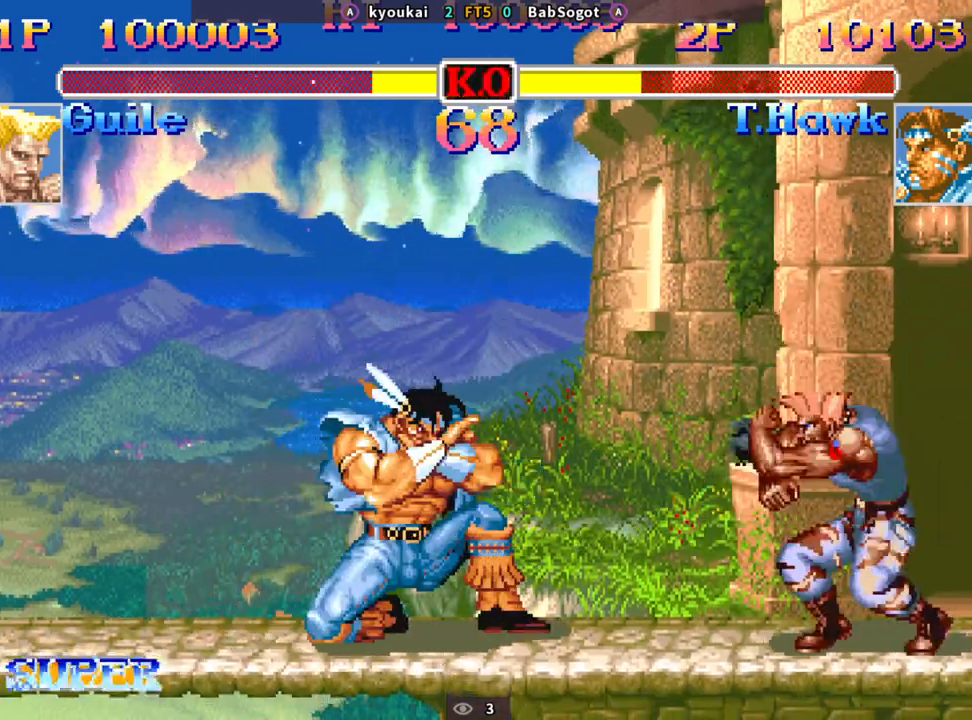
{"buttons": [], "left_stick": "right", "events": [[117, "R2", "up"], [367, "left_stick", "right"]]}
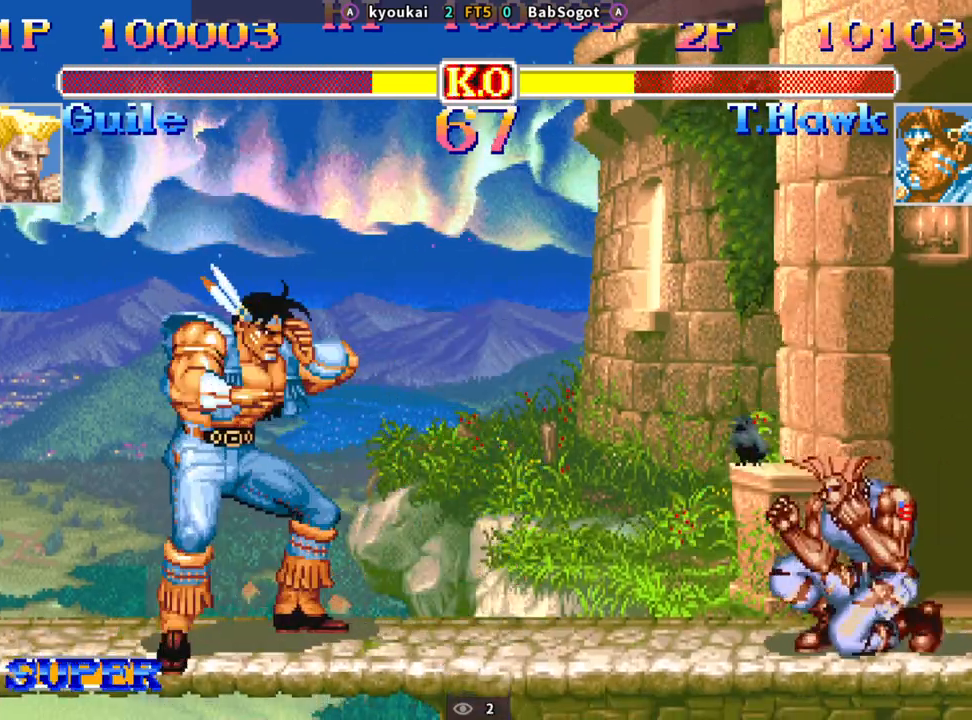
{"buttons": [], "left_stick": "down-left", "events": [[317, "left_stick", "up"], [417, "left_stick", "down-left"]]}
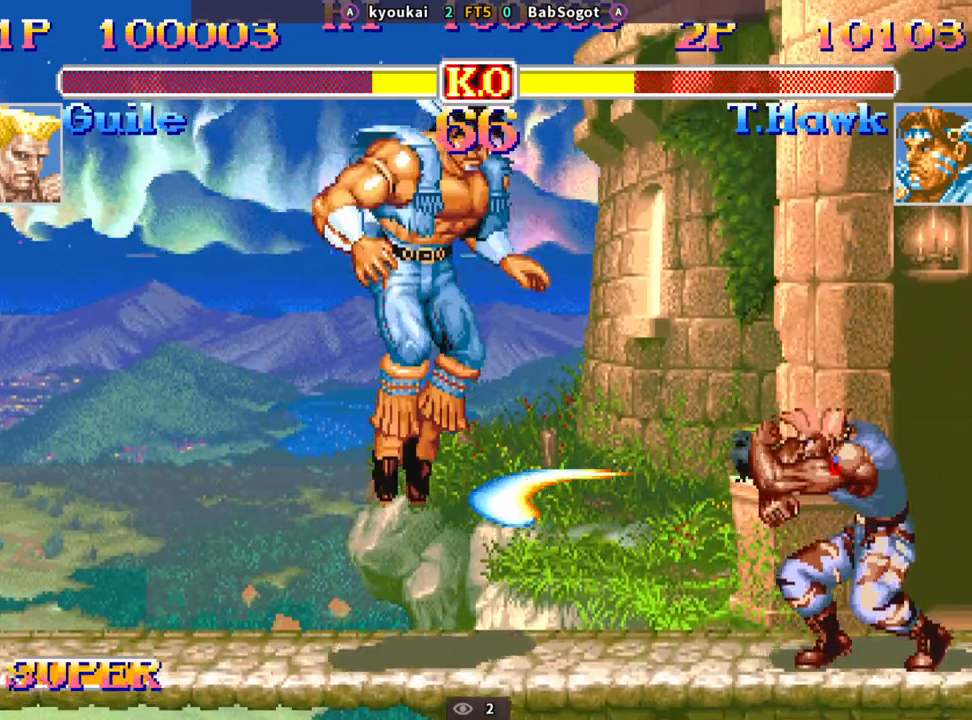
{"buttons": [], "left_stick": "down-left", "events": [[267, "R2", "down"], [500, "R2", "up"]]}
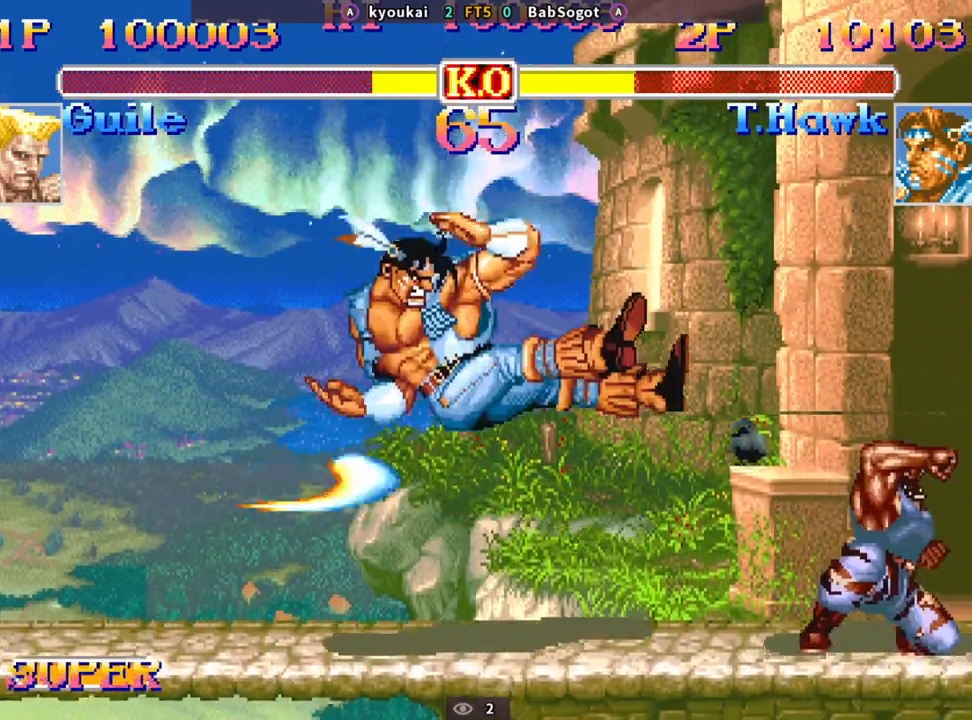
{"buttons": [], "left_stick": "down-left", "events": [[150, "R2", "down"], [350, "R2", "up"]]}
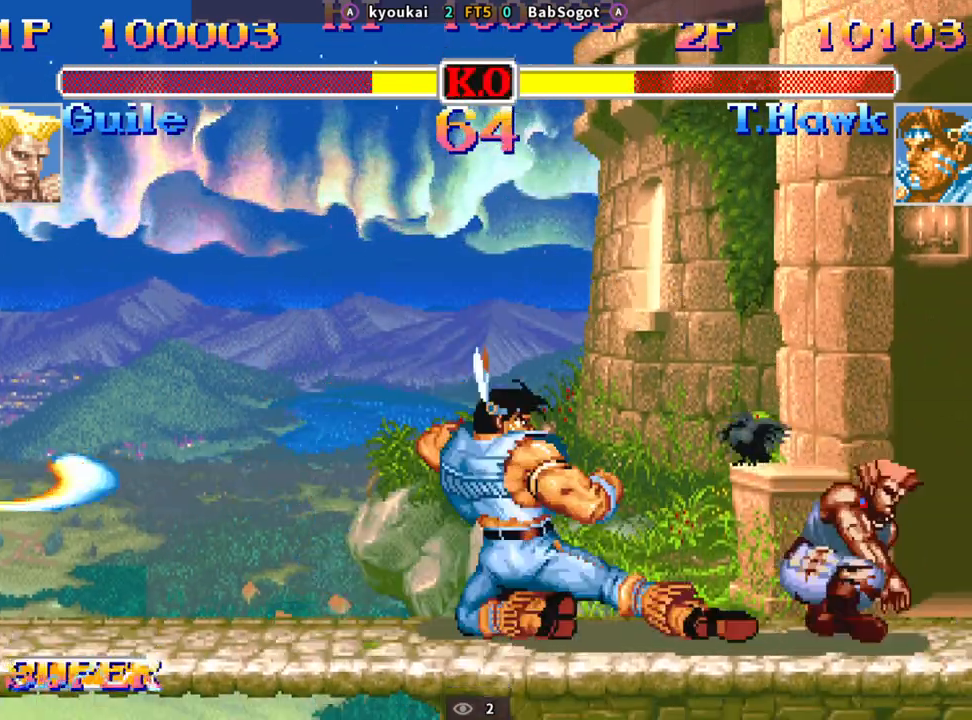
{"buttons": [], "left_stick": "center", "events": [[433, "left_stick", "center"]]}
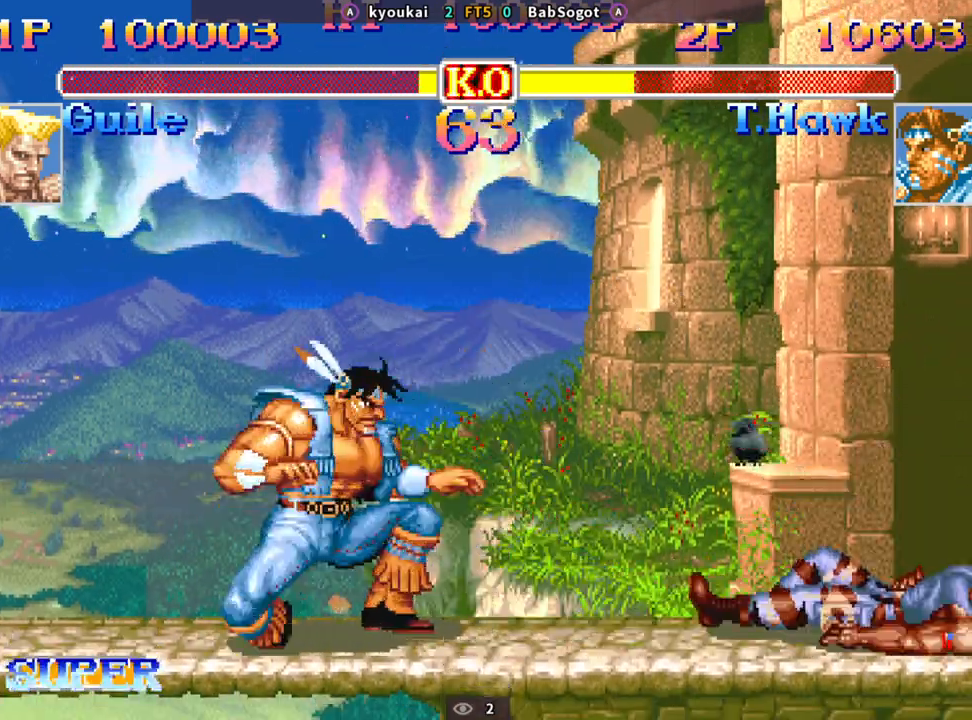
{"buttons": [], "left_stick": "down-left", "events": [[67, "left_stick", "right"], [317, "left_stick", "down-left"]]}
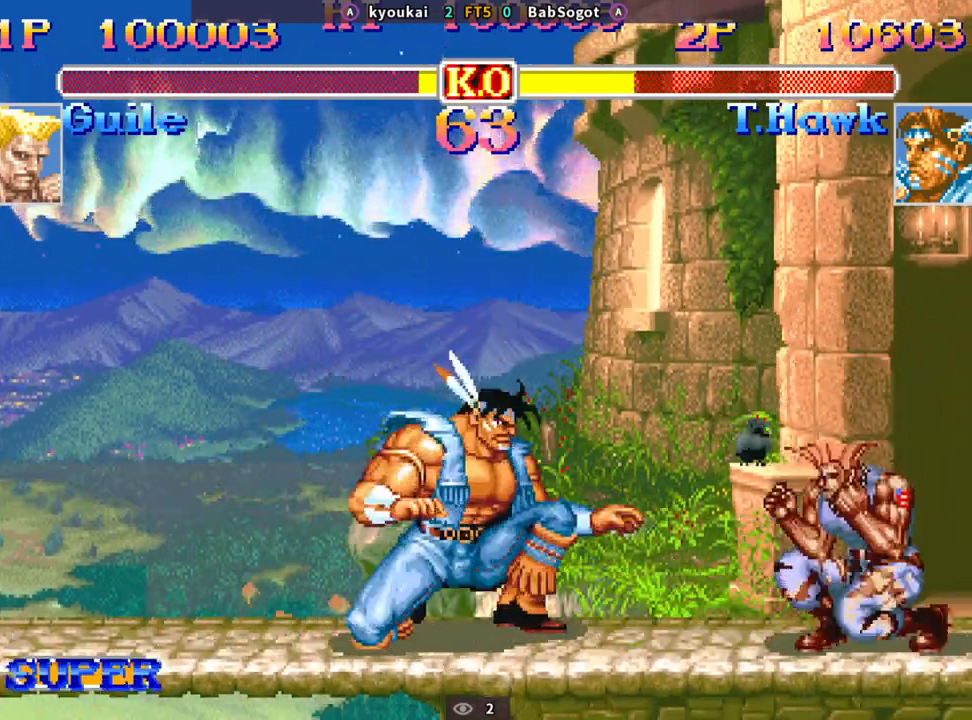
{"buttons": [], "left_stick": "down-left", "events": [[133, "CIRCLE", "down"], [267, "CIRCLE", "up"]]}
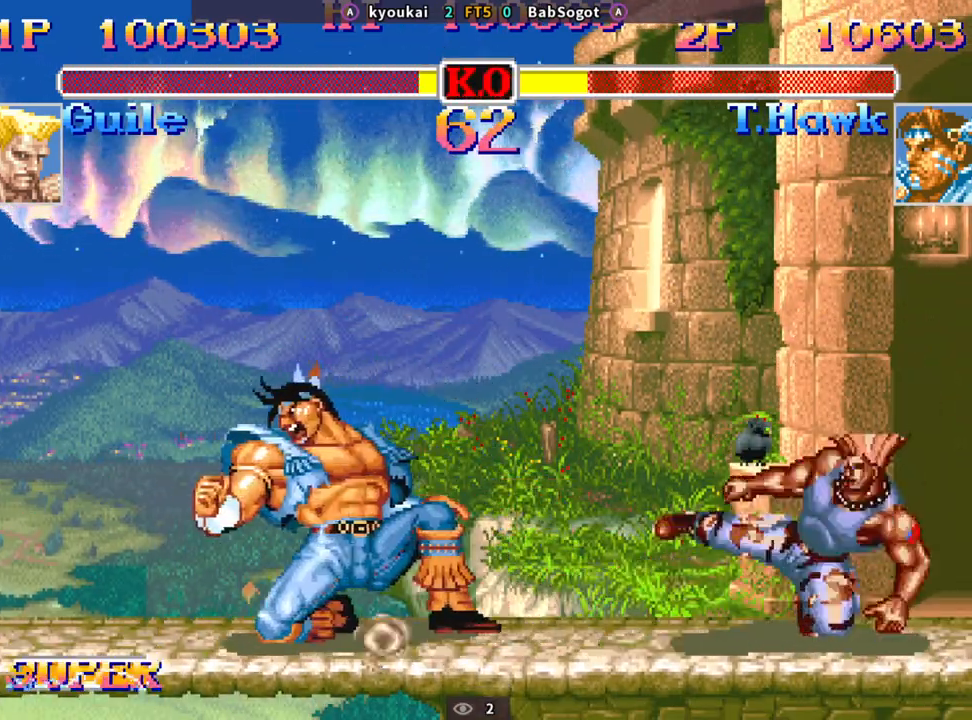
{"buttons": [], "left_stick": "down-left", "events": [[117, "left_stick", "right"], [333, "left_stick", "down-left"]]}
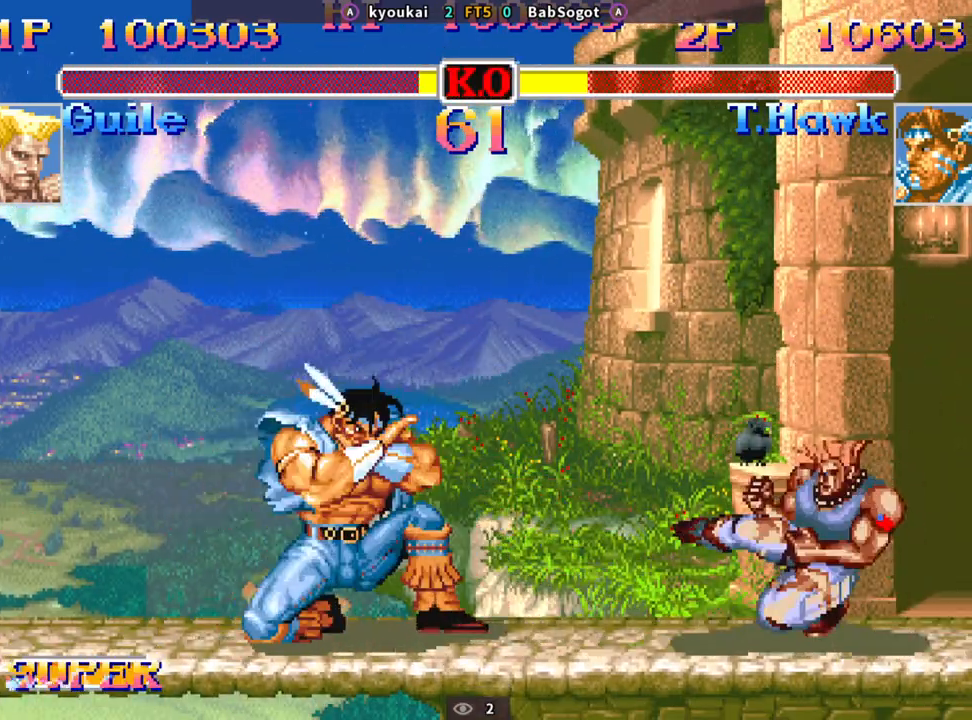
{"buttons": [], "left_stick": "down-left", "events": [[117, "left_stick", "right"], [283, "left_stick", "down-left"], [300, "CIRCLE", "down"], [400, "CIRCLE", "up"]]}
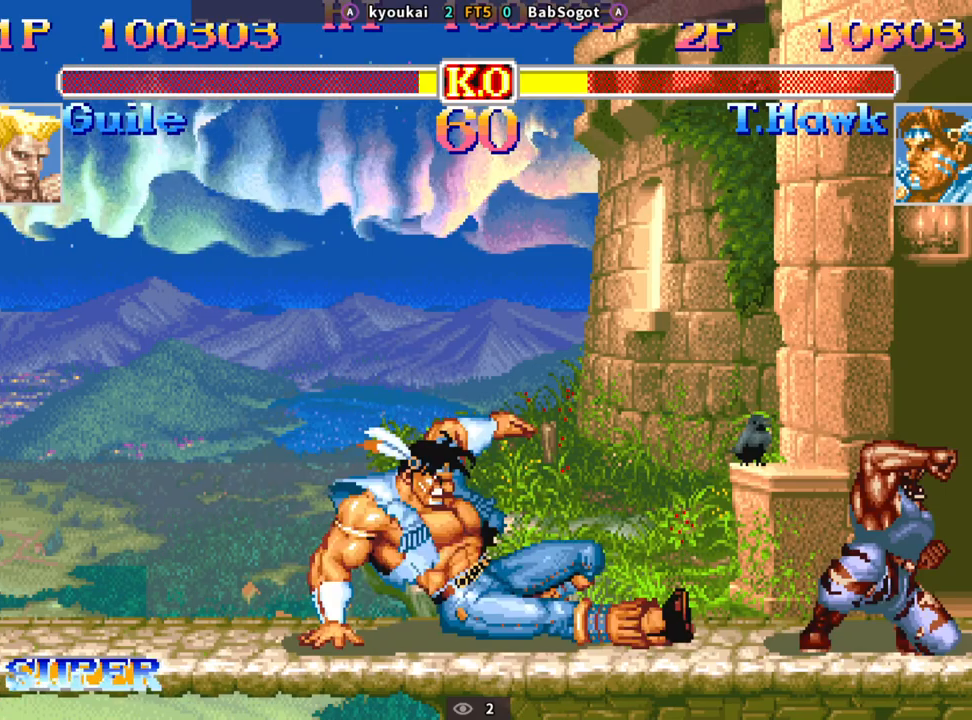
{"buttons": [], "left_stick": "down-left", "events": [[150, "CIRCLE", "down"], [267, "CIRCLE", "up"]]}
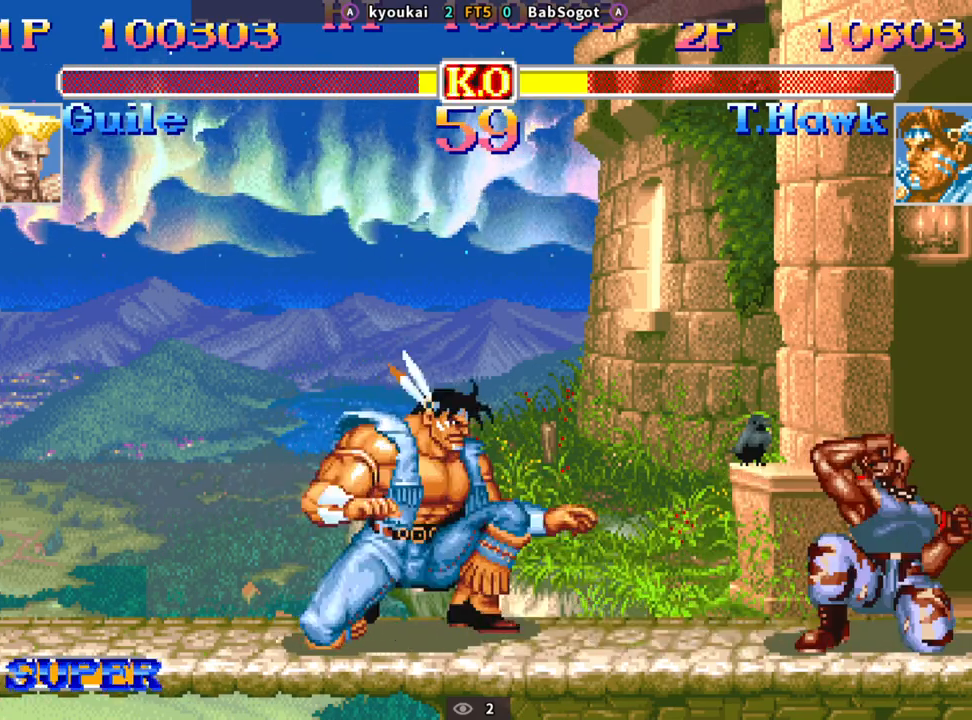
{"buttons": [], "left_stick": "down-left", "events": [[50, "left_stick", "center"], [133, "left_stick", "right"], [233, "CIRCLE", "down"], [233, "left_stick", "down-left"], [350, "CIRCLE", "up"]]}
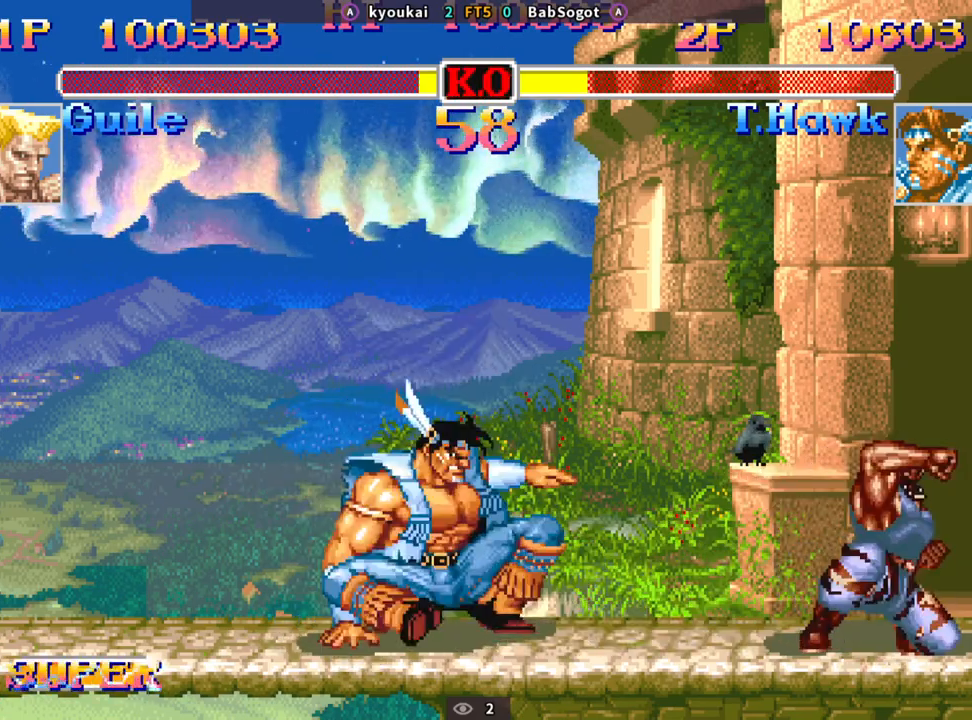
{"buttons": [], "left_stick": "down-left", "events": []}
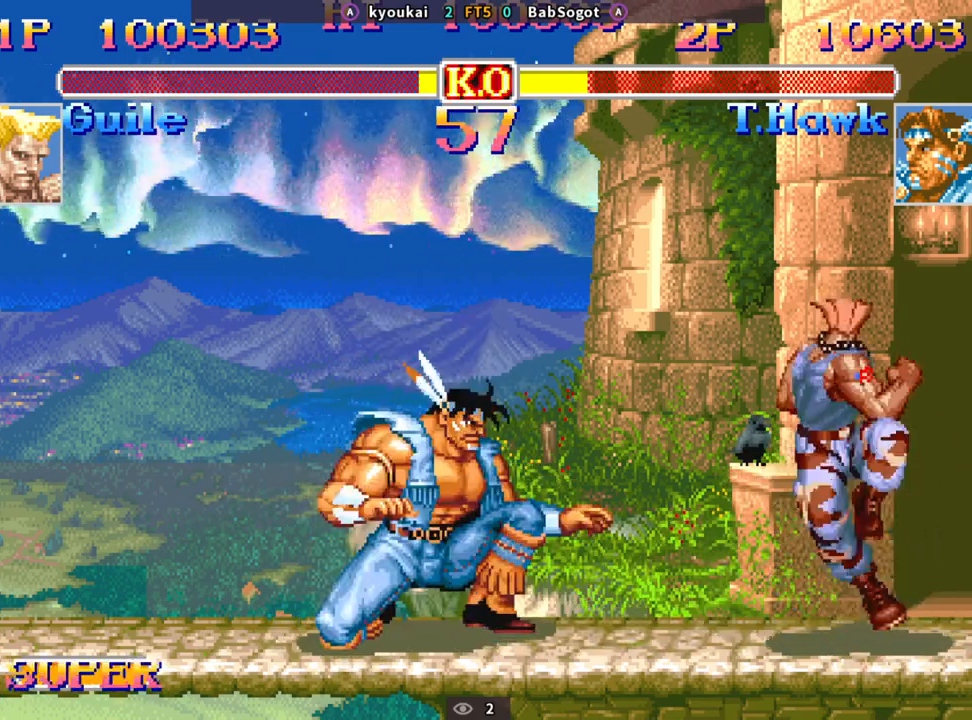
{"buttons": [], "left_stick": "down-left", "events": [[67, "CIRCLE", "down"], [200, "CIRCLE", "up"]]}
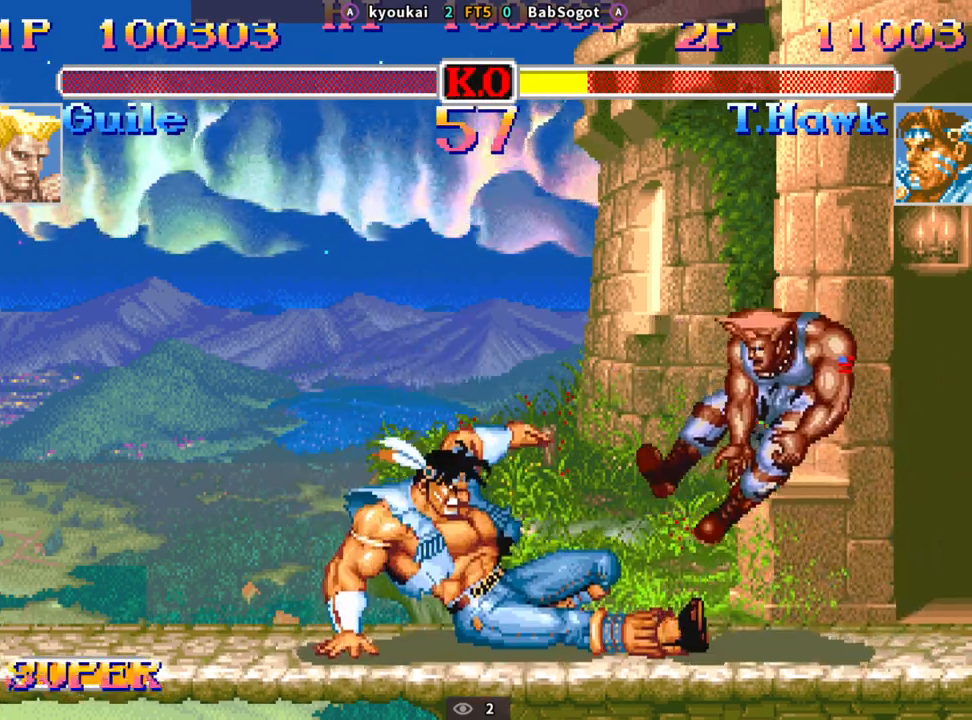
{"buttons": [], "left_stick": "center", "events": [[167, "left_stick", "center"]]}
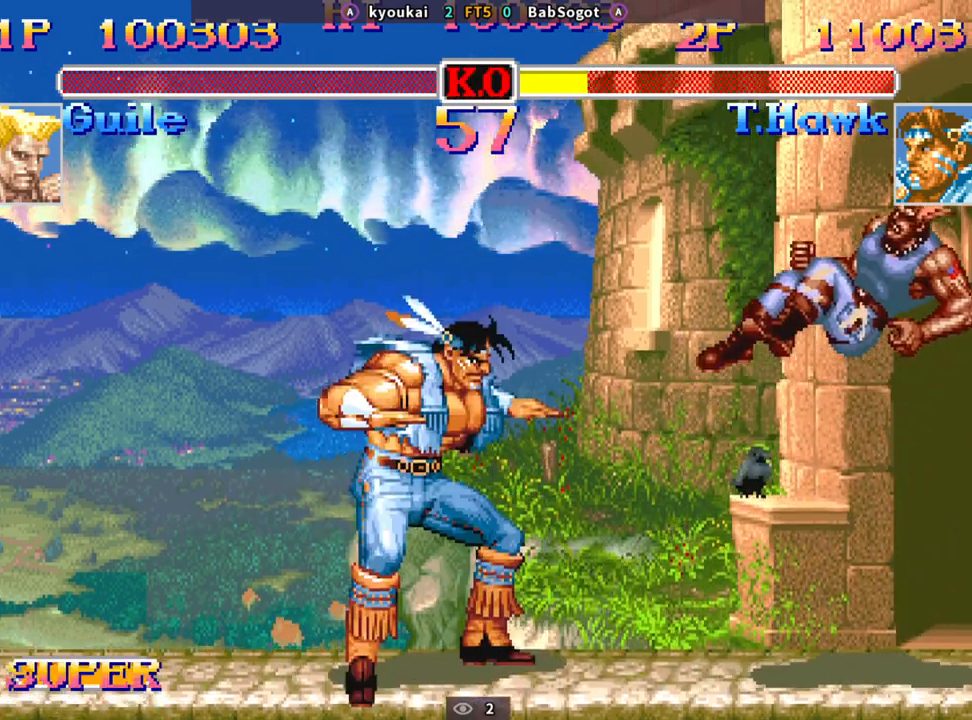
{"buttons": [], "left_stick": "center", "events": []}
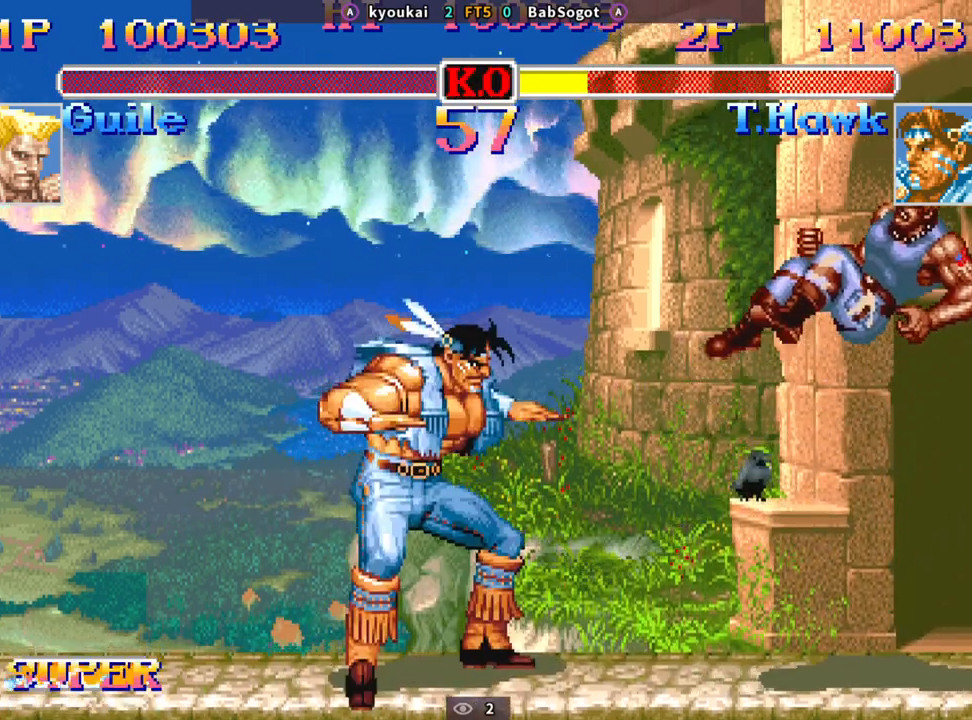
{"buttons": [], "left_stick": "center", "events": []}
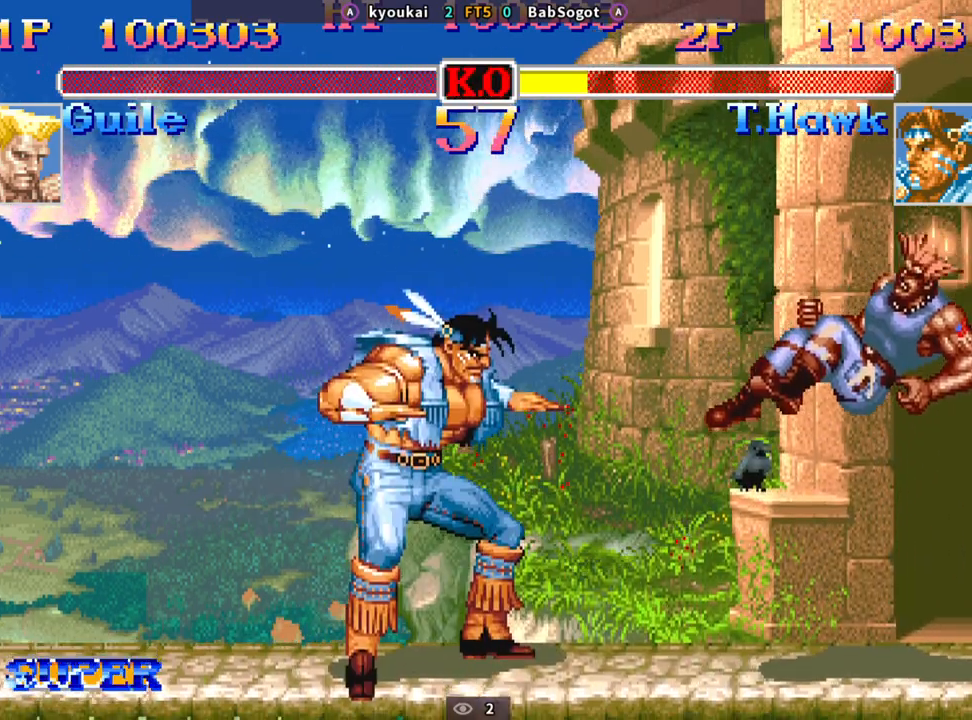
{"buttons": [], "left_stick": "center", "events": []}
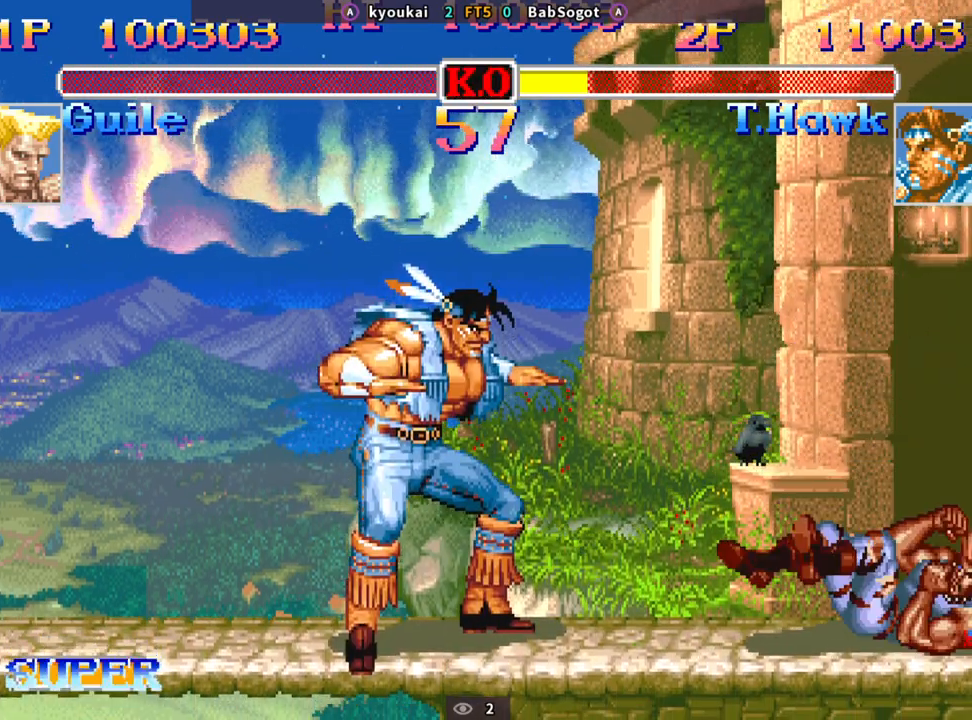
{"buttons": [], "left_stick": "center", "events": []}
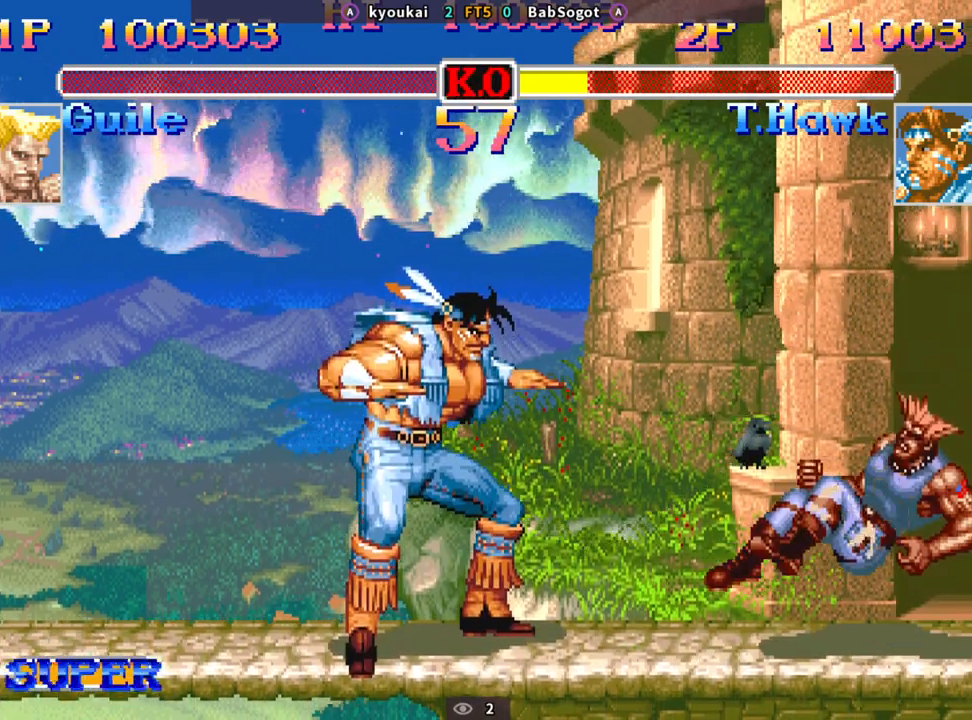
{"buttons": ["CROSS", "SQUARE", "TRIANGLE", "R1"], "left_stick": "center", "events": [[50, "SQUARE", "down"], [83, "CROSS", "down"], [83, "R1", "down"], [83, "TRIANGLE", "down"]]}
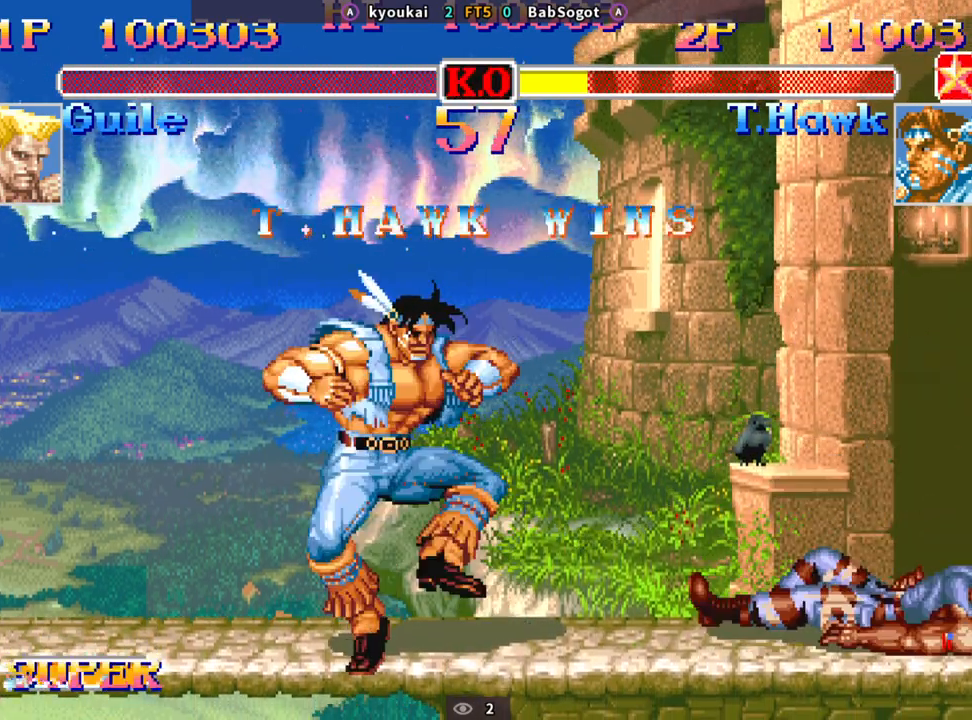
{"buttons": ["CROSS", "SQUARE", "TRIANGLE", "R1"], "left_stick": "center", "events": []}